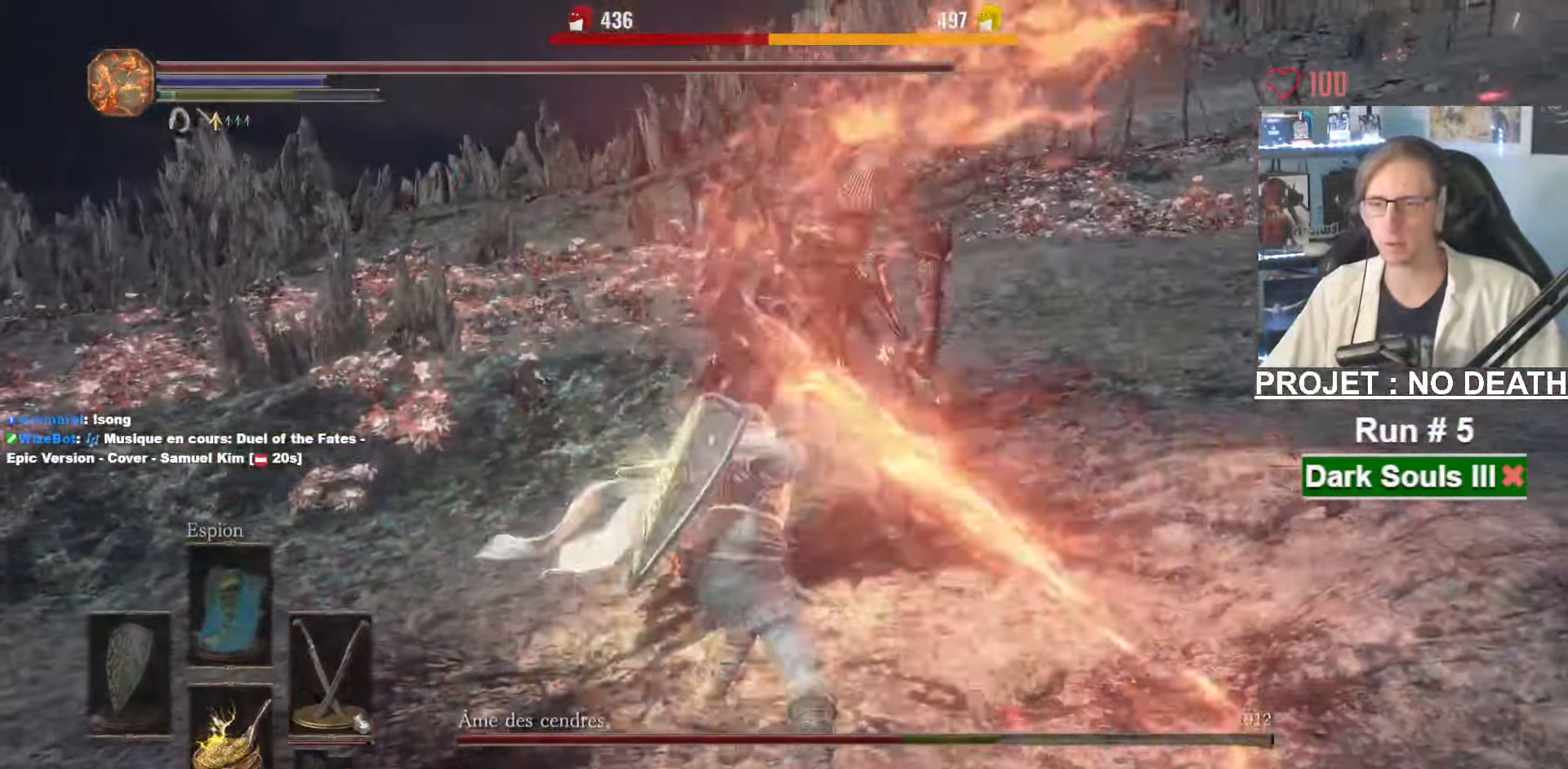
Gameplay with keyboard and mouse; each line is a JSON object with the keys and mouse buttons held at the frame after it. "events" lists presses ("down") and releases ("up") of "1", "2", "3", "4", "a", "alt", "ctrl", "d", "down", "e", "f", "g", "left", "q", "r", "return", "right", "s", "shift", "space", "tab", "up", "z", "mouse_left", "mouse_wheel", "mouse_right", "mouse_mb4" and "mouse_mb5" between this image and that frame as [ms after this image, input, new state], when the widget could be followed in between. "mouse_left", "mouse_wheel", "mouse_right", "mouse_mb4", "mouse_mb5" = the "left", "wheel", "right", "mb4", "mb5" buttons of the "mouse" list. No other keys are recorded. "wheel" means that the mouse wheel is clicked or scrolled. Not read: mouse_move.
{"keys": ["z"], "mouse": [], "events": [[50, "mouse_right", "up"], [100, "mouse_right", "down"], [133, "mouse_right", "up"], [200, "mouse_right", "down"], [267, "mouse_right", "up"]]}
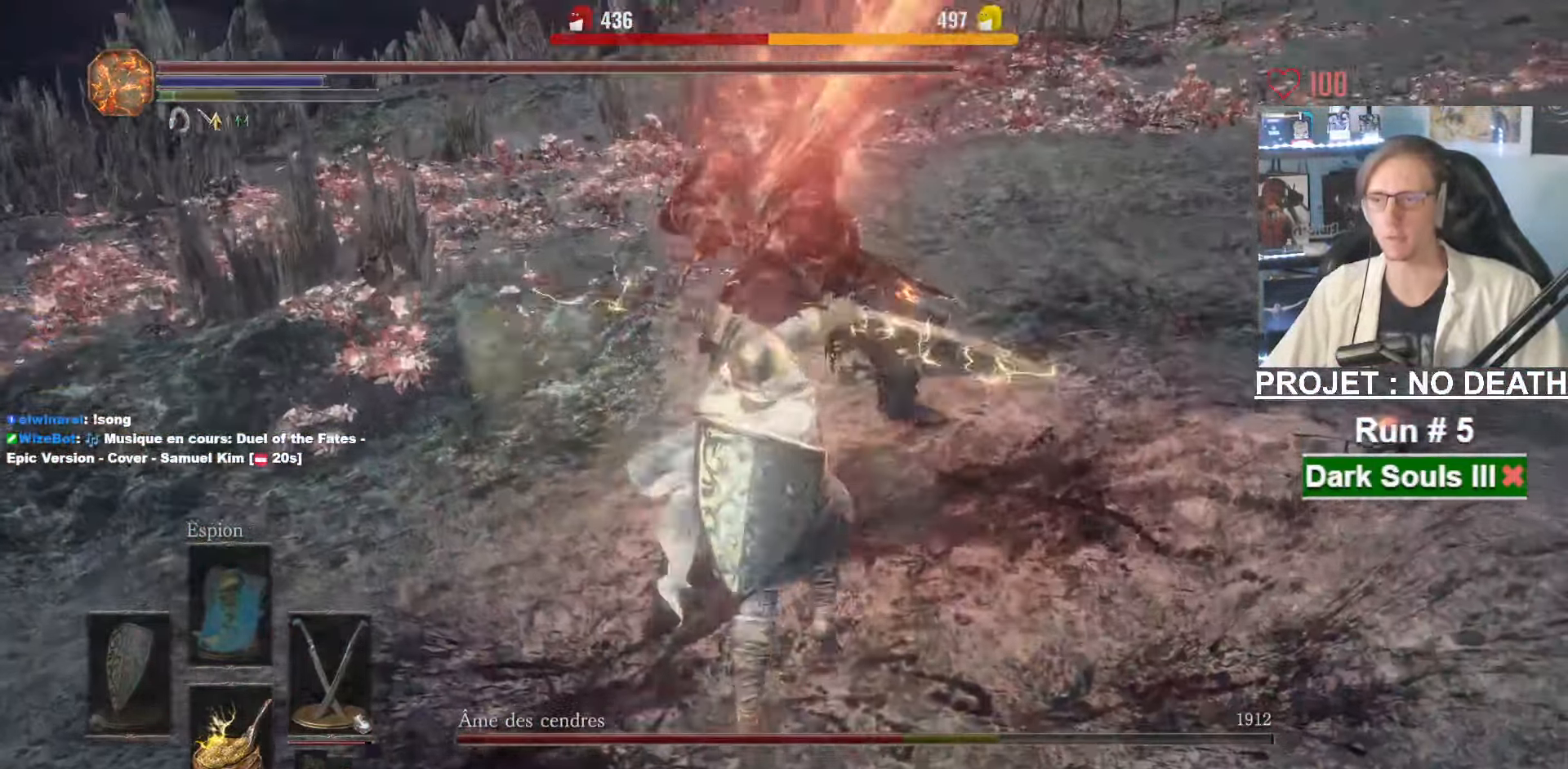
{"keys": ["q", "z"], "mouse": [], "events": [[250, "mouse_wheel", "down"], [400, "mouse_wheel", "up"], [400, "q", "down"]]}
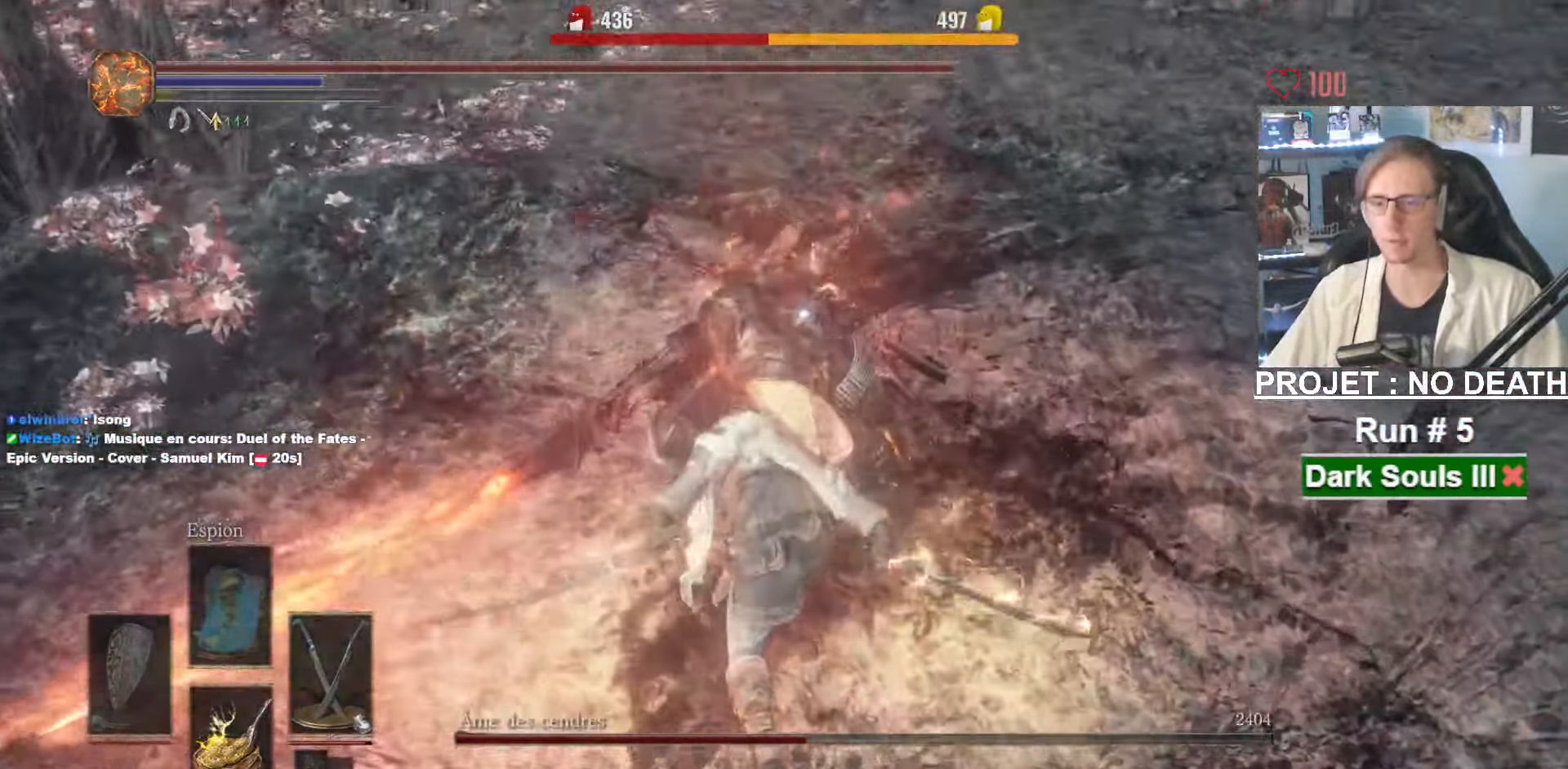
{"keys": ["s"], "mouse": [], "events": [[367, "z", "up"], [450, "s", "down"], [484, "q", "up"]]}
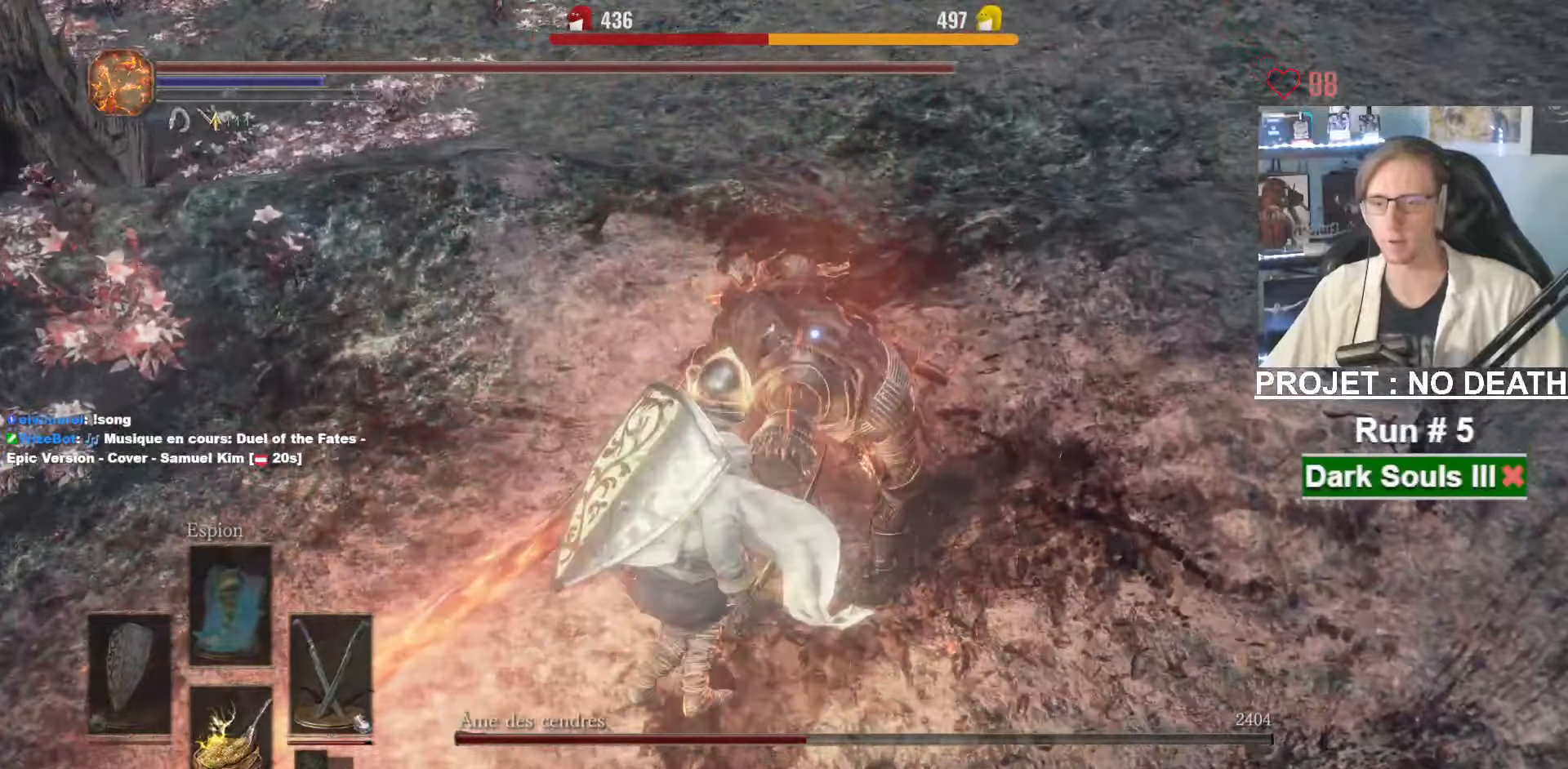
{"keys": ["d"], "mouse": [], "events": [[350, "d", "down"], [450, "s", "up"]]}
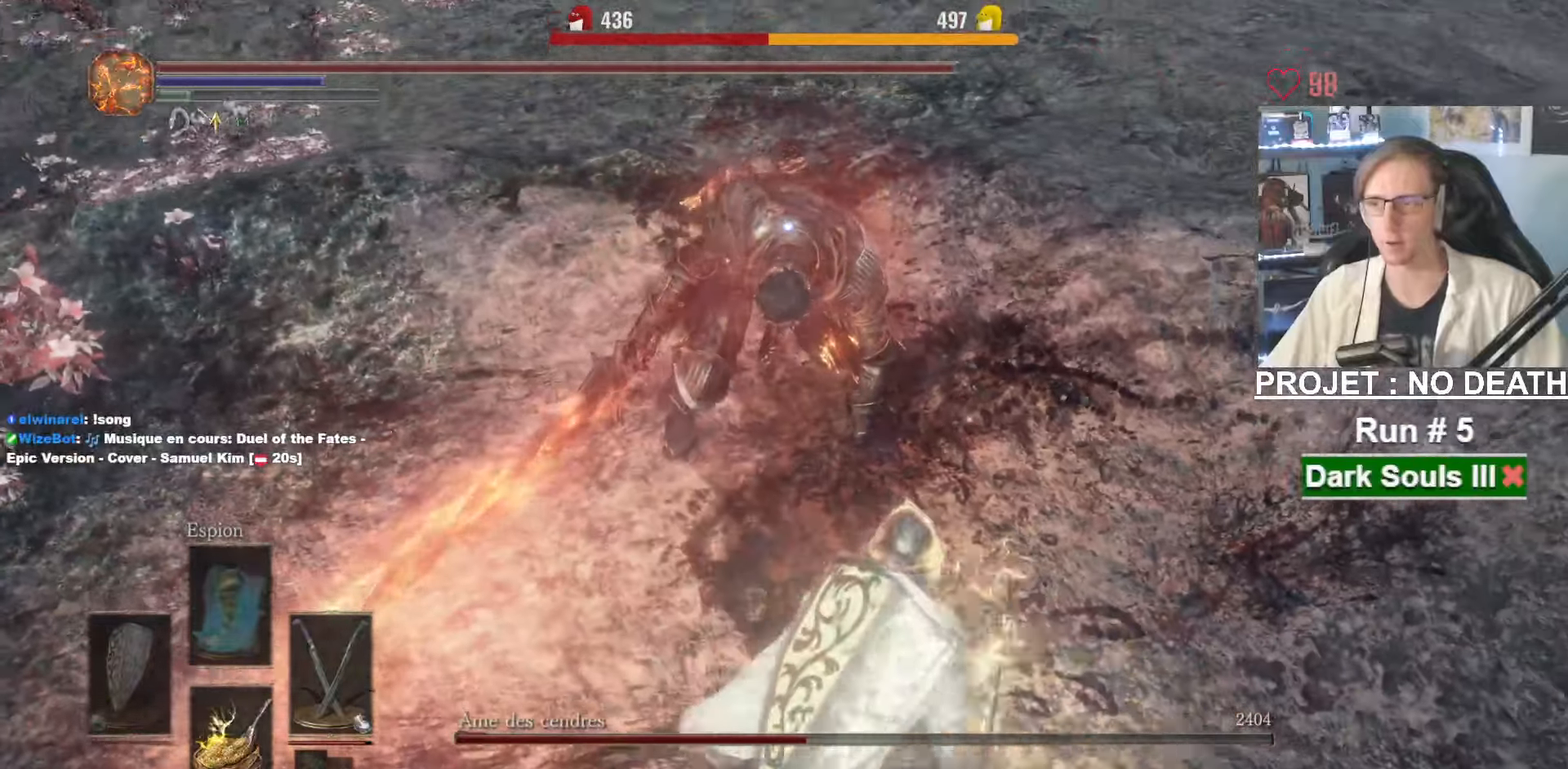
{"keys": ["z"], "mouse": []}
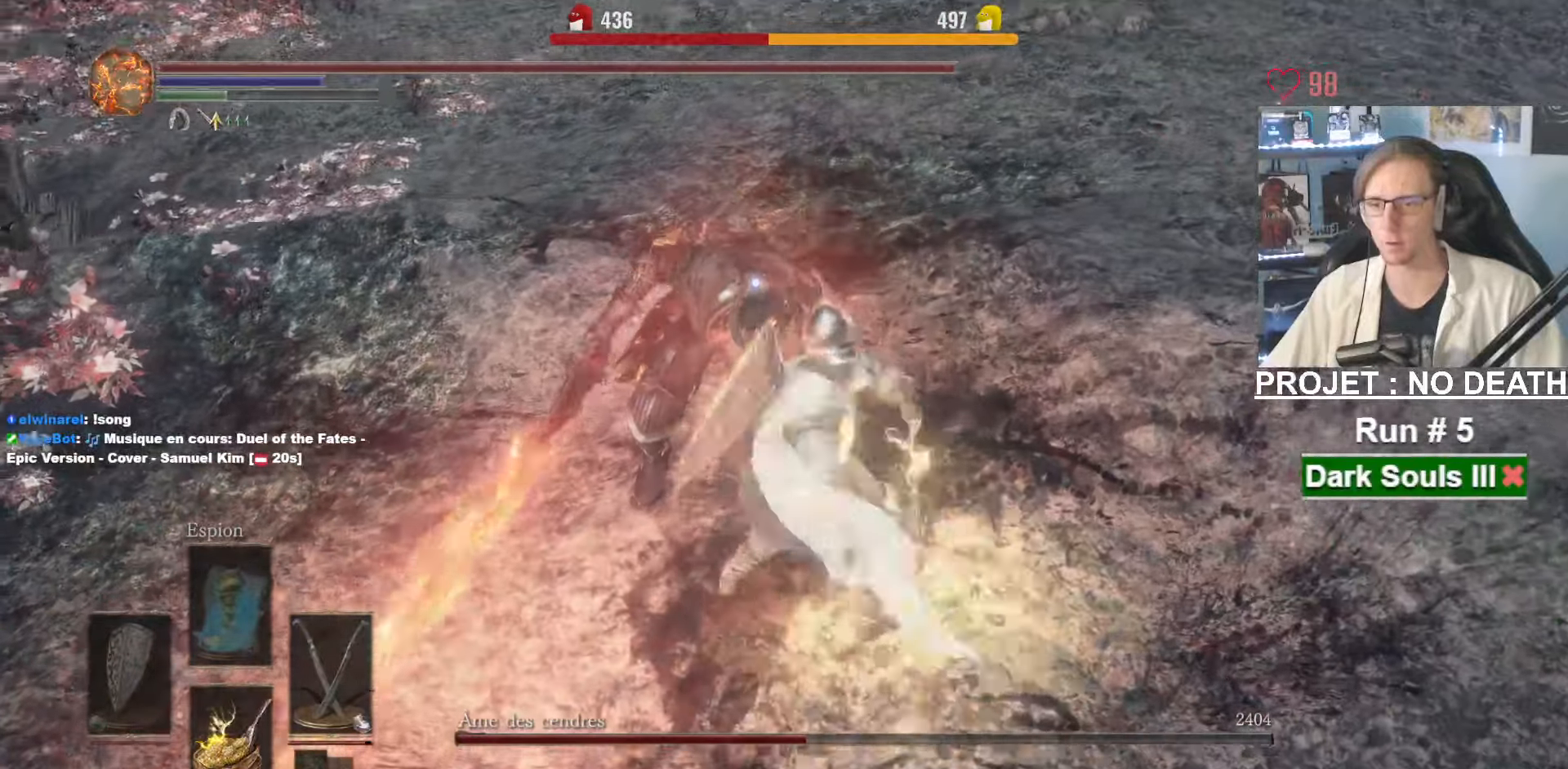
{"keys": ["s", "space"], "mouse": [], "events": [[50, "z", "up"], [200, "s", "down"], [333, "mouse_wheel", "down"], [433, "mouse_wheel", "up"], [433, "space", "down"]]}
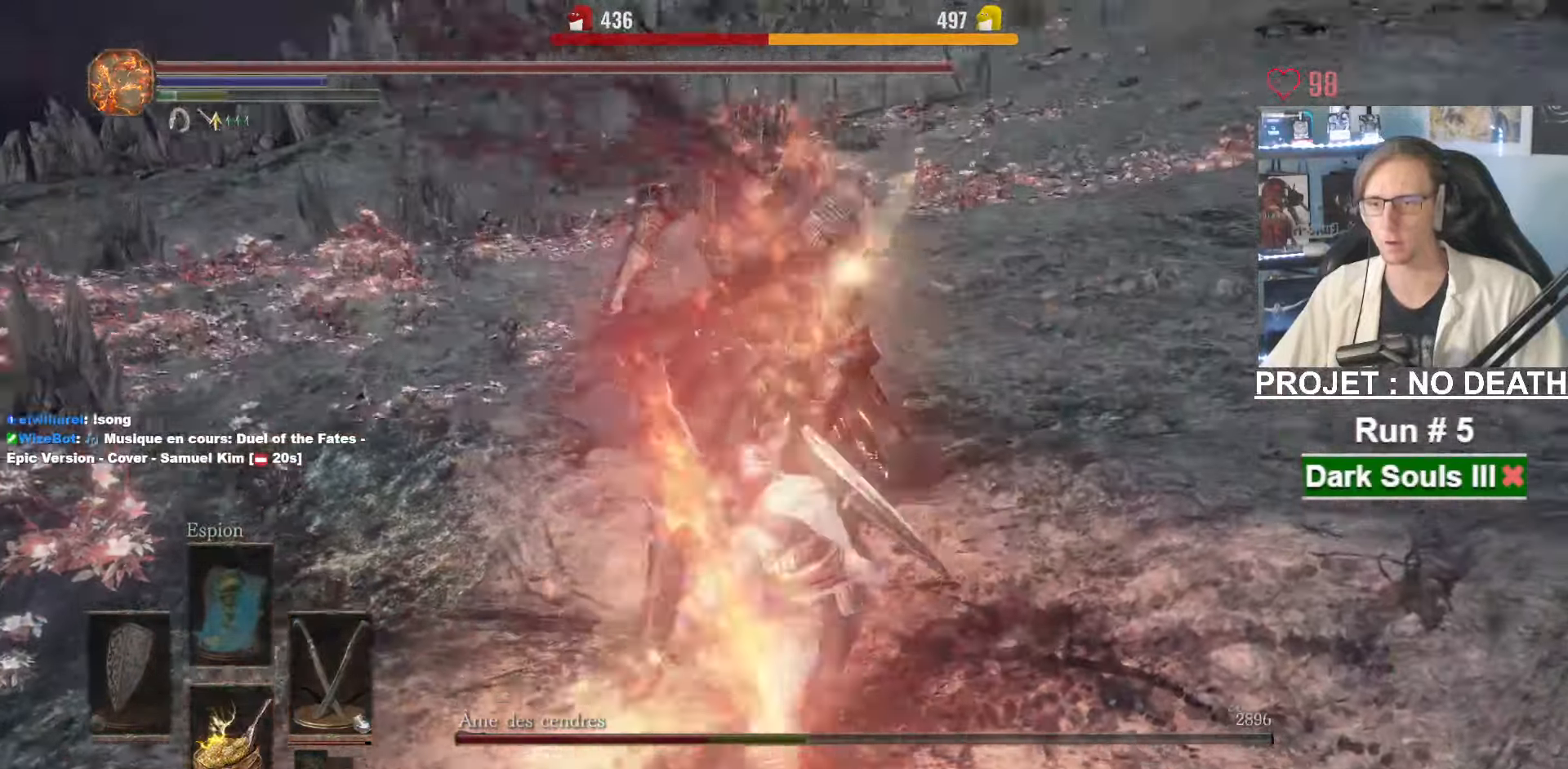
{"keys": ["s", "space"], "mouse": [], "events": []}